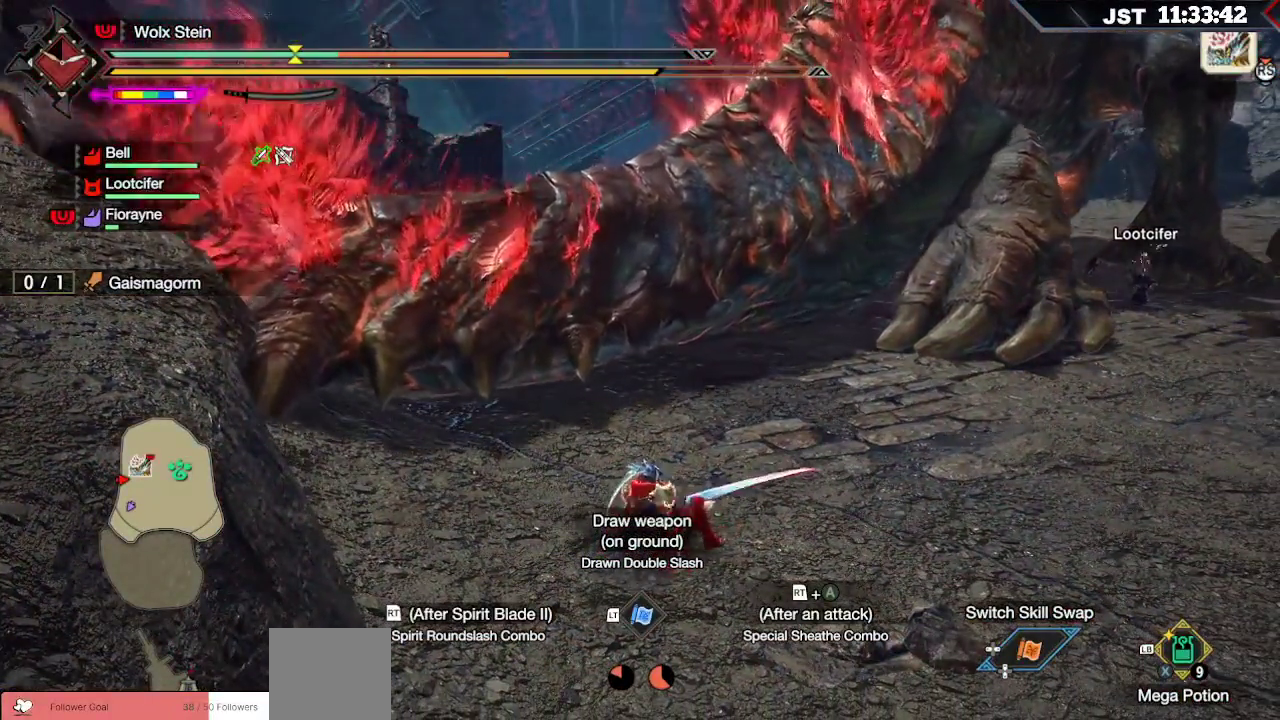
Gameplay with a controller (Xbox layout); each line is a JSON object with the inputs held at the frame after it. "events" lists button and stick changes between this image and that frame as [ms after this image, input, new state], when the widget could be followed in between. Not read: L3.
{"buttons": ["X"], "left_stick": "down-right", "right_stick": "center", "events": [[83, "X", "down"], [167, "X", "up"], [250, "X", "down"], [333, "X", "up"], [433, "X", "down"]]}
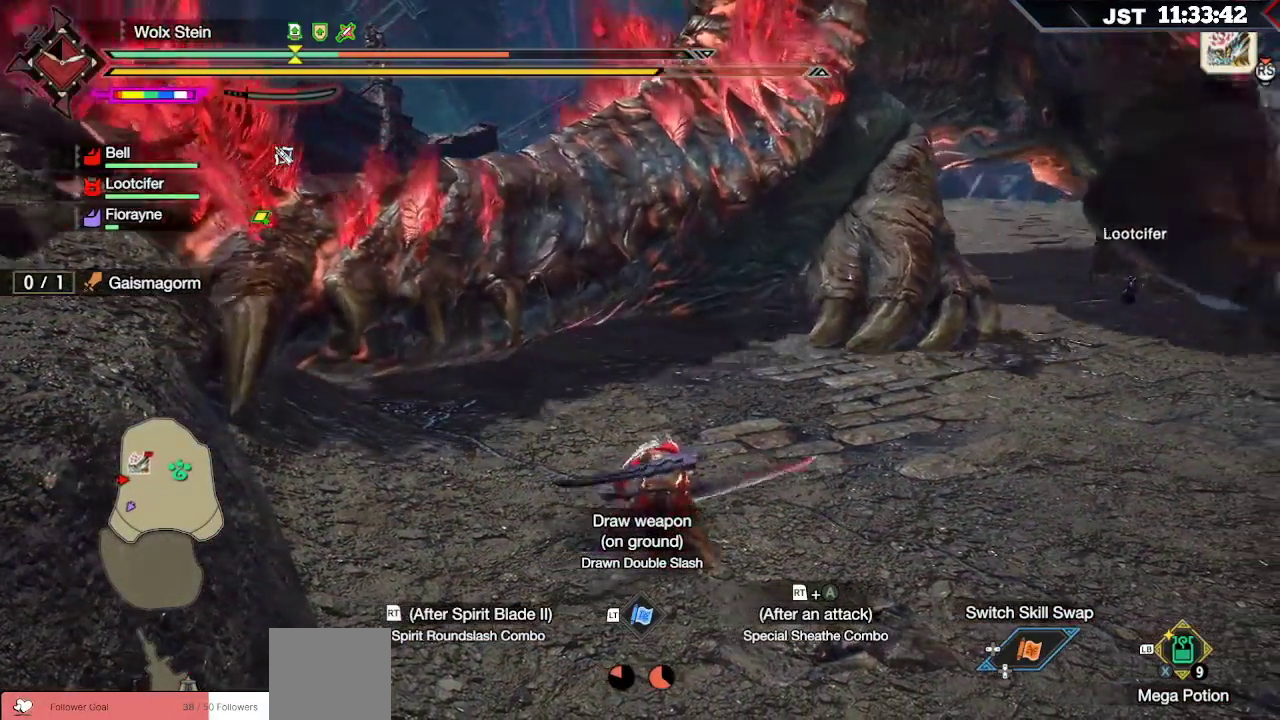
{"buttons": ["X"], "left_stick": "down-right", "right_stick": "center", "events": [[17, "X", "up"], [117, "X", "down"], [200, "X", "up"], [300, "X", "down"], [383, "X", "up"], [467, "X", "down"]]}
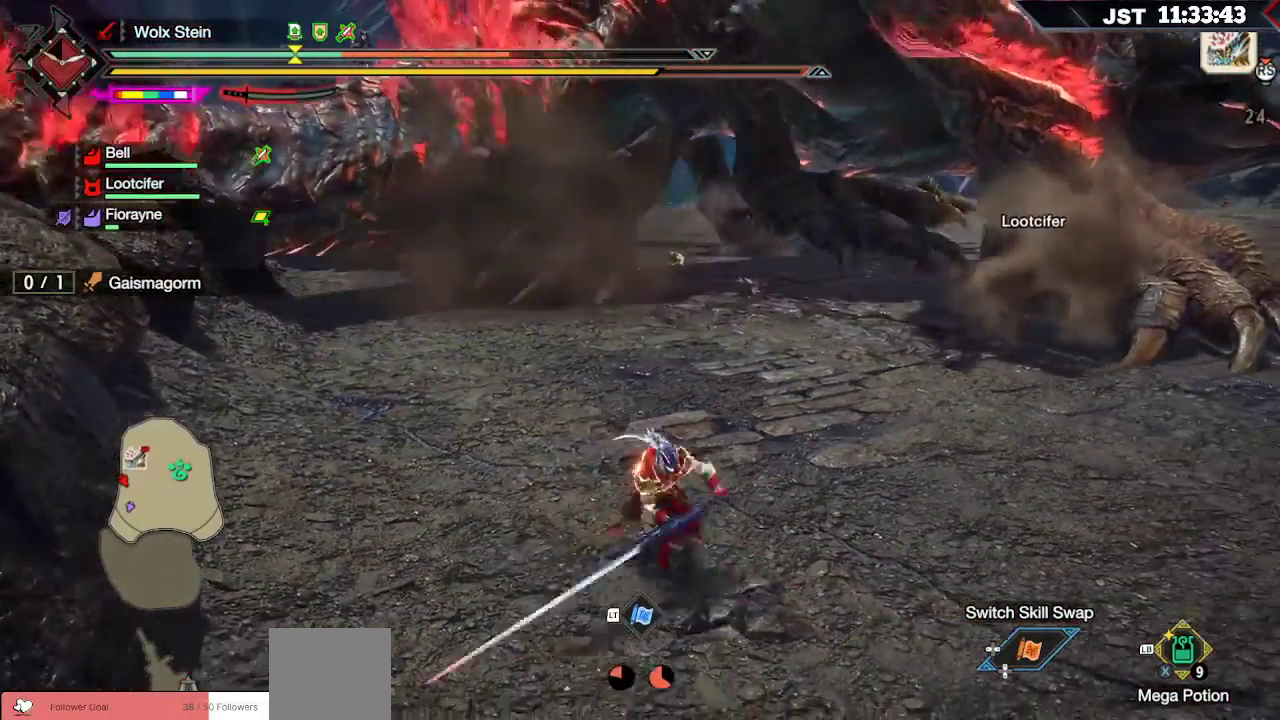
{"buttons": ["X"], "left_stick": "down-right", "right_stick": "center", "events": [[67, "X", "up"], [133, "X", "down"], [233, "X", "up"], [300, "X", "down"], [400, "X", "up"], [483, "X", "down"]]}
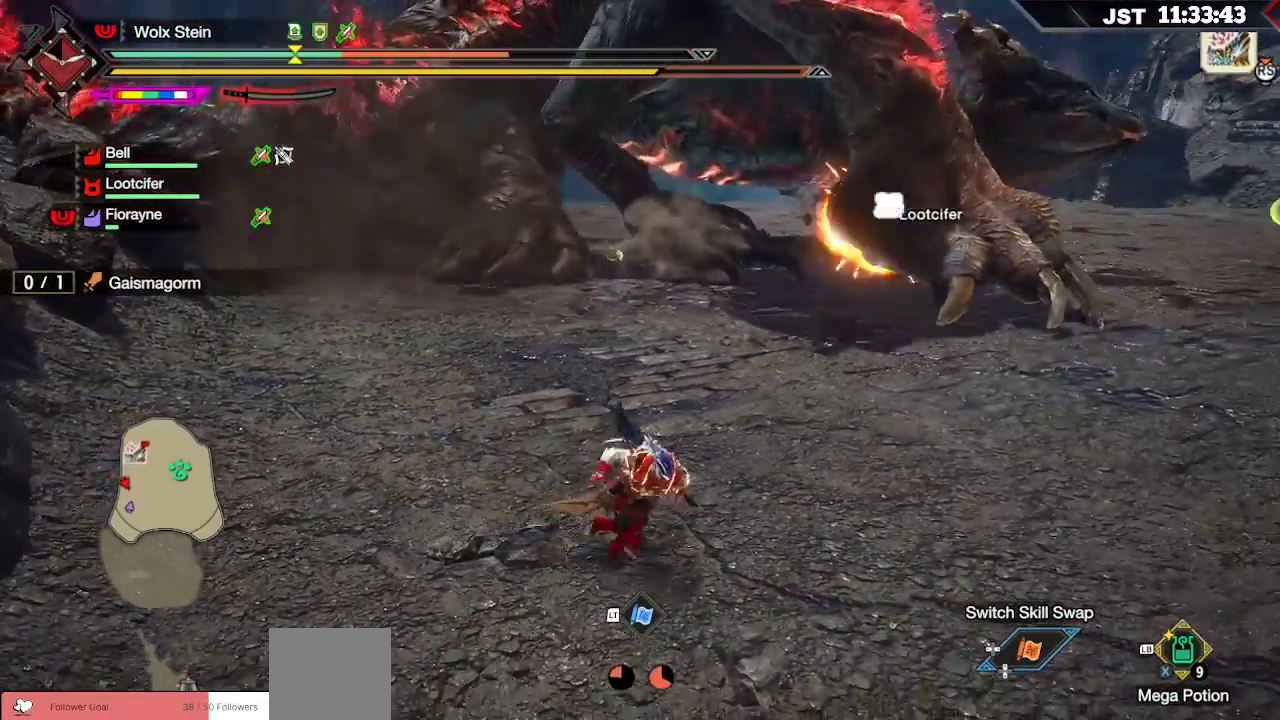
{"buttons": [], "left_stick": "down-right", "right_stick": "center", "events": [[67, "X", "up"], [133, "X", "down"], [233, "X", "up"]]}
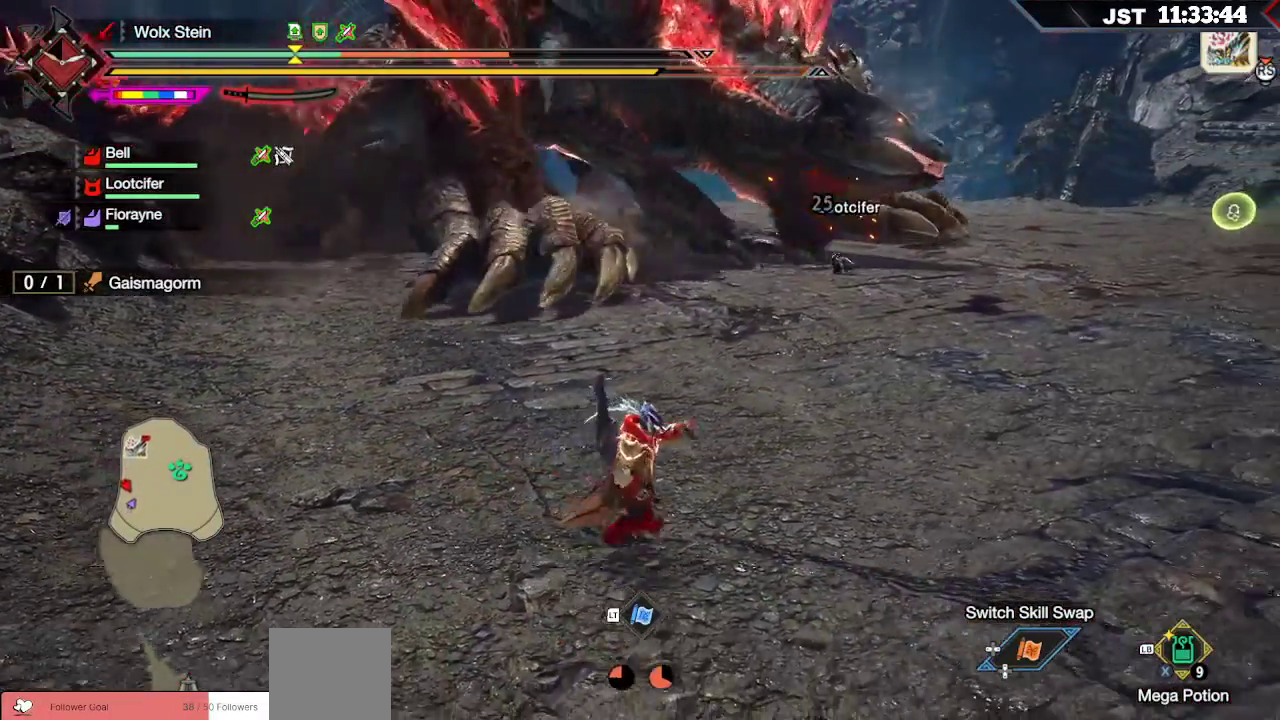
{"buttons": ["R1"], "left_stick": "down-right", "right_stick": "center", "events": [[200, "R1", "down"]]}
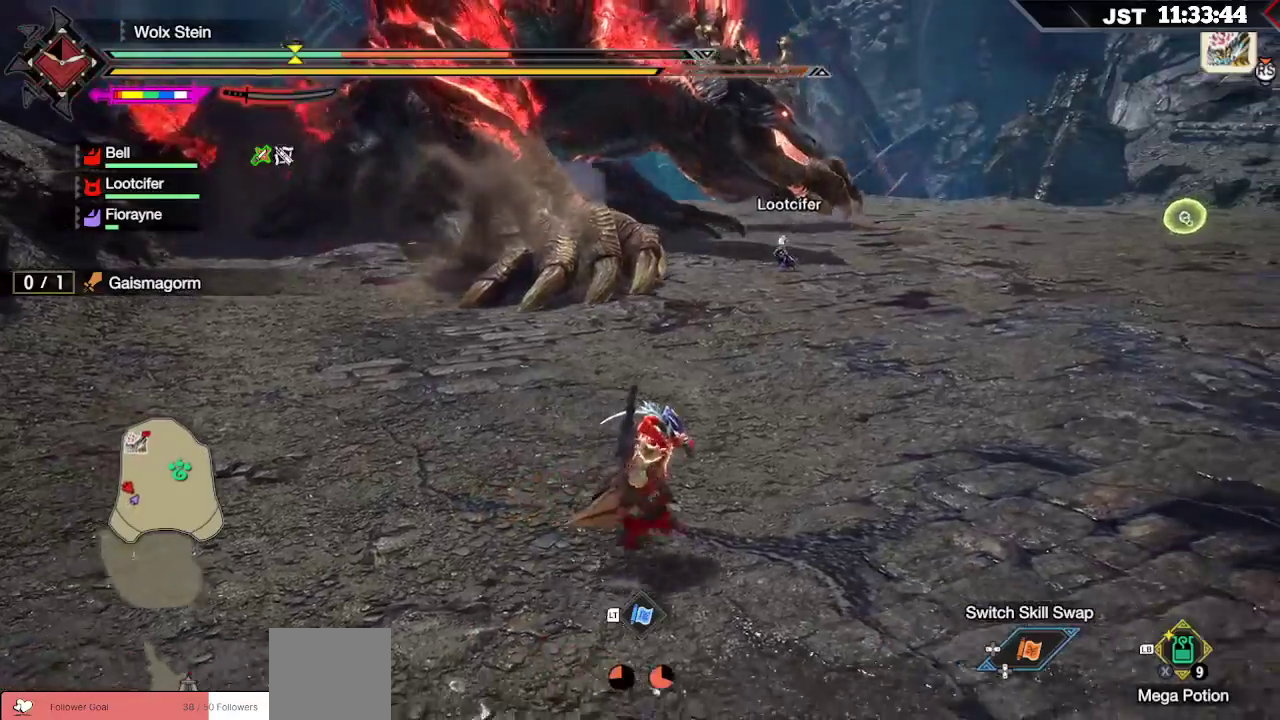
{"buttons": ["R1"], "left_stick": "right", "right_stick": "center", "events": [[33, "left_stick", "right"]]}
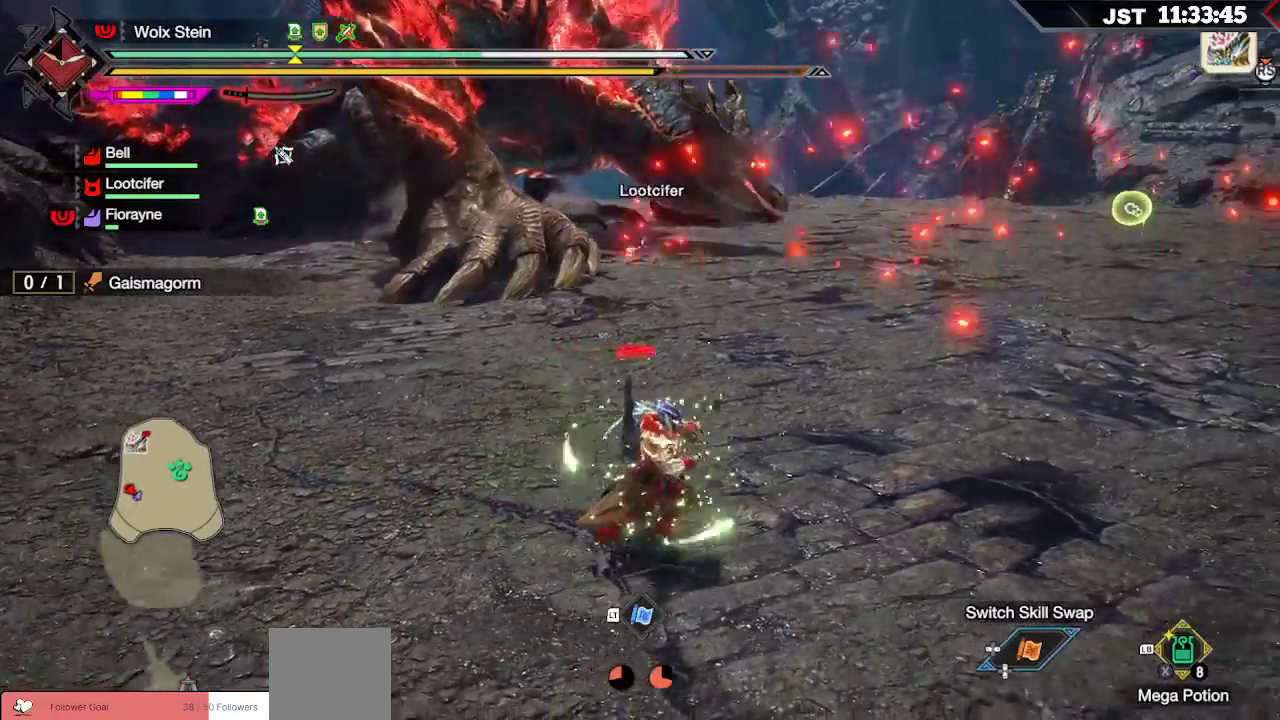
{"buttons": ["R1"], "left_stick": "right", "right_stick": "center", "events": []}
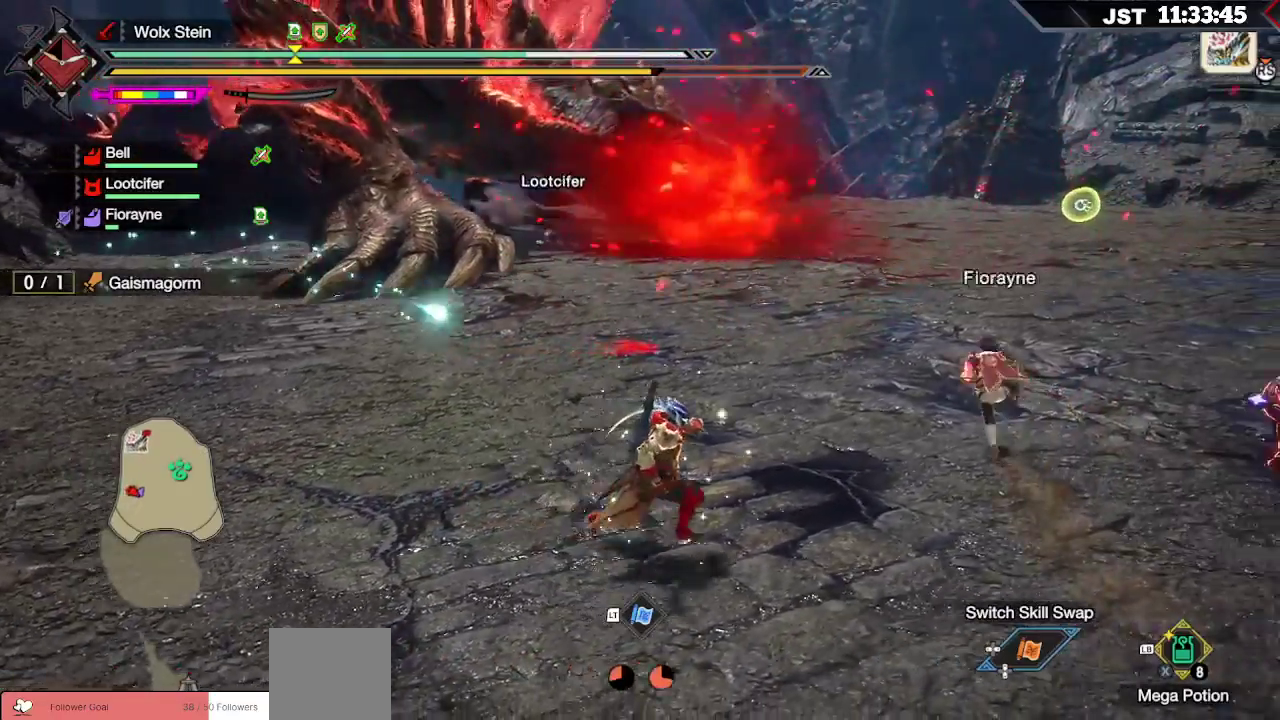
{"buttons": ["R1"], "left_stick": "down-right", "right_stick": "center", "events": [[133, "left_stick", "down-right"]]}
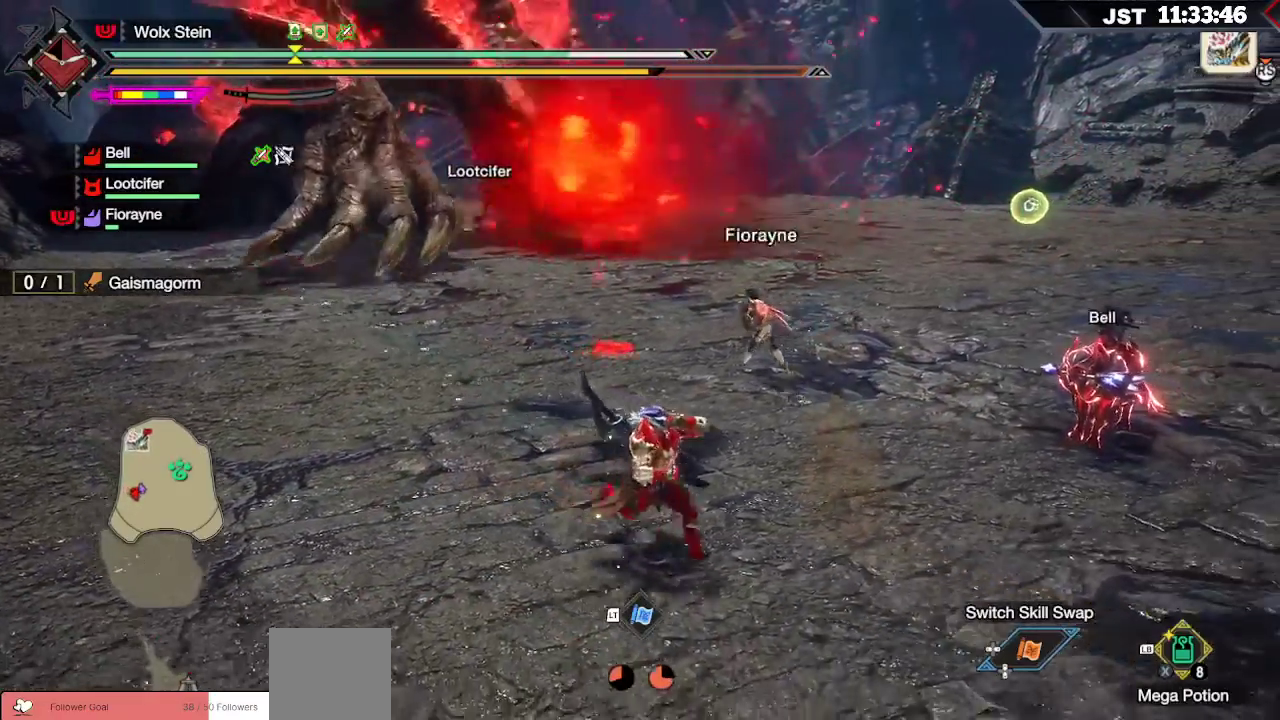
{"buttons": ["R1"], "left_stick": "up-left", "right_stick": "center", "events": [[100, "left_stick", "down"], [250, "left_stick", "left"], [367, "left_stick", "up-left"]]}
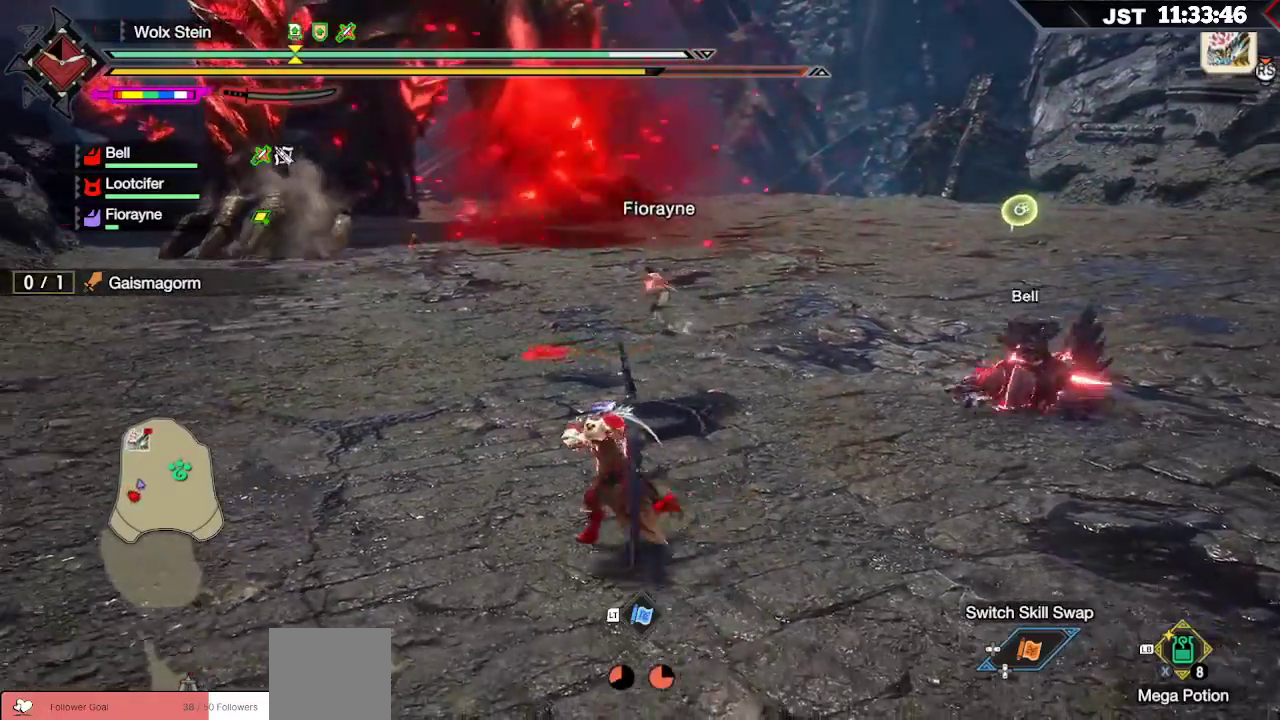
{"buttons": ["R1"], "left_stick": "up-left", "right_stick": "up-left", "events": [[400, "right_stick", "up-left"]]}
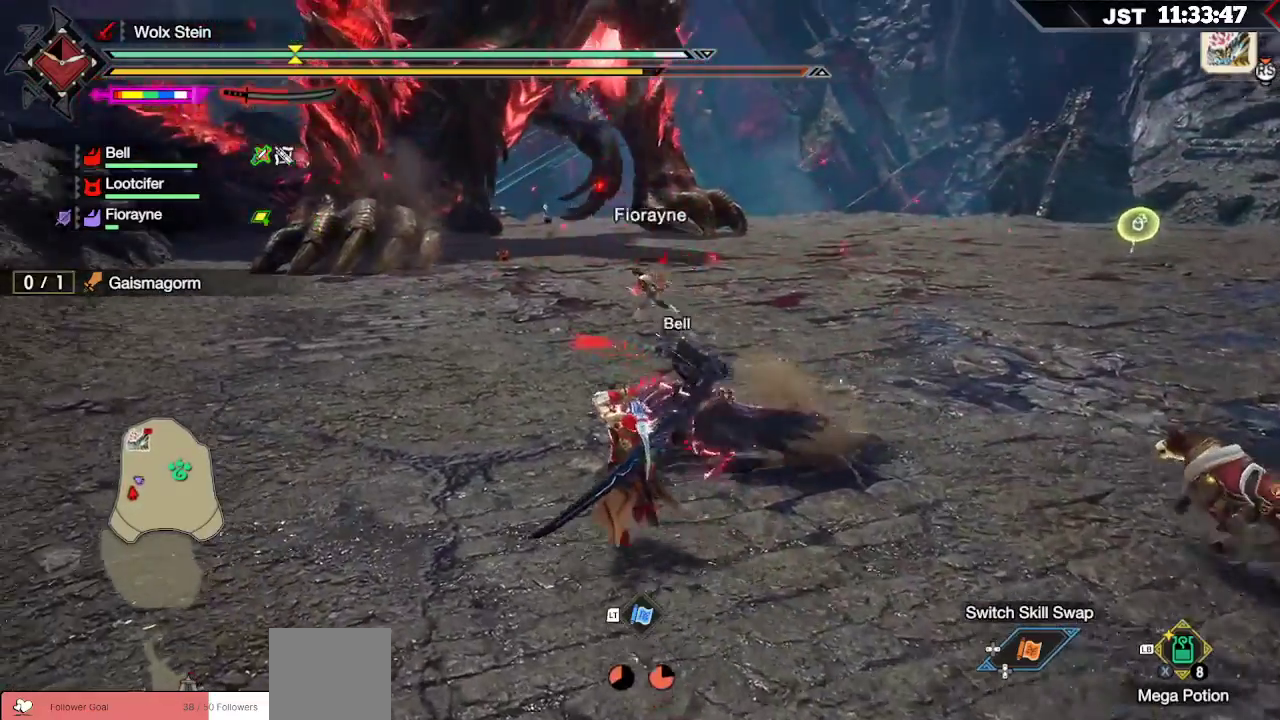
{"buttons": [], "left_stick": "up-left", "right_stick": "center", "events": [[33, "right_stick", "center"], [383, "R1", "up"]]}
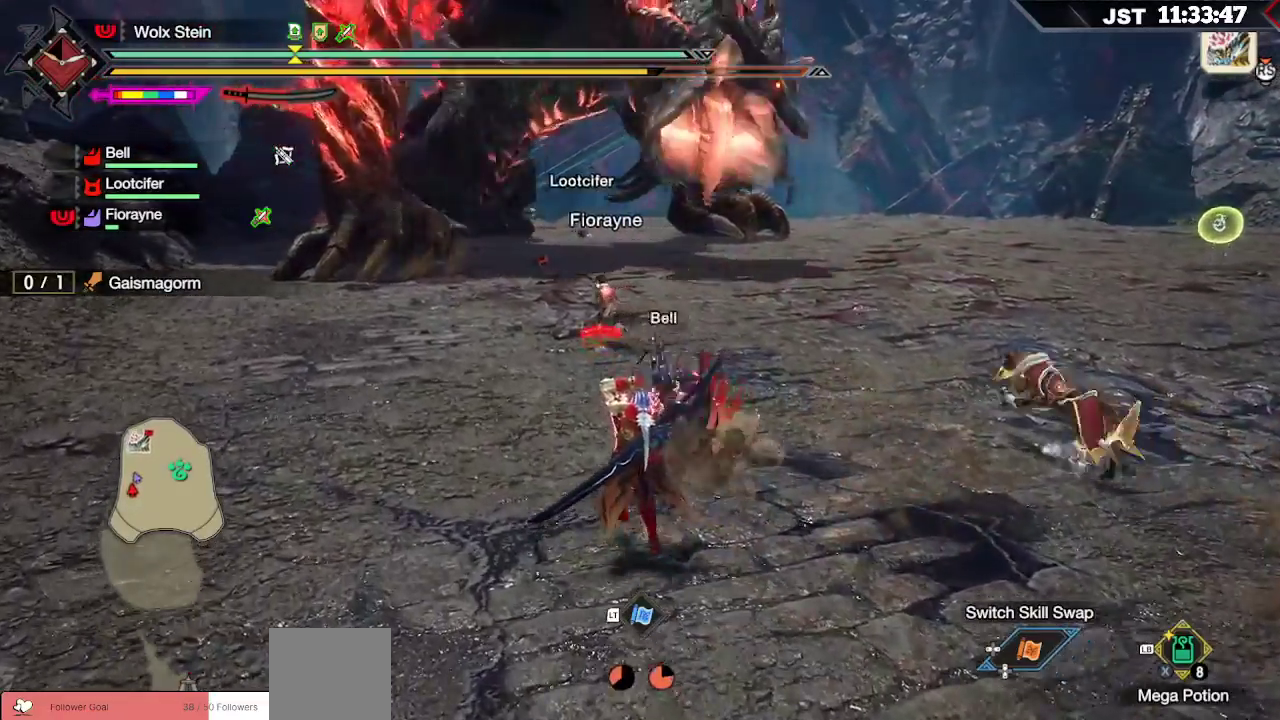
{"buttons": [], "left_stick": "up-left", "right_stick": "center", "events": [[50, "R2", "down"], [167, "R2", "up"]]}
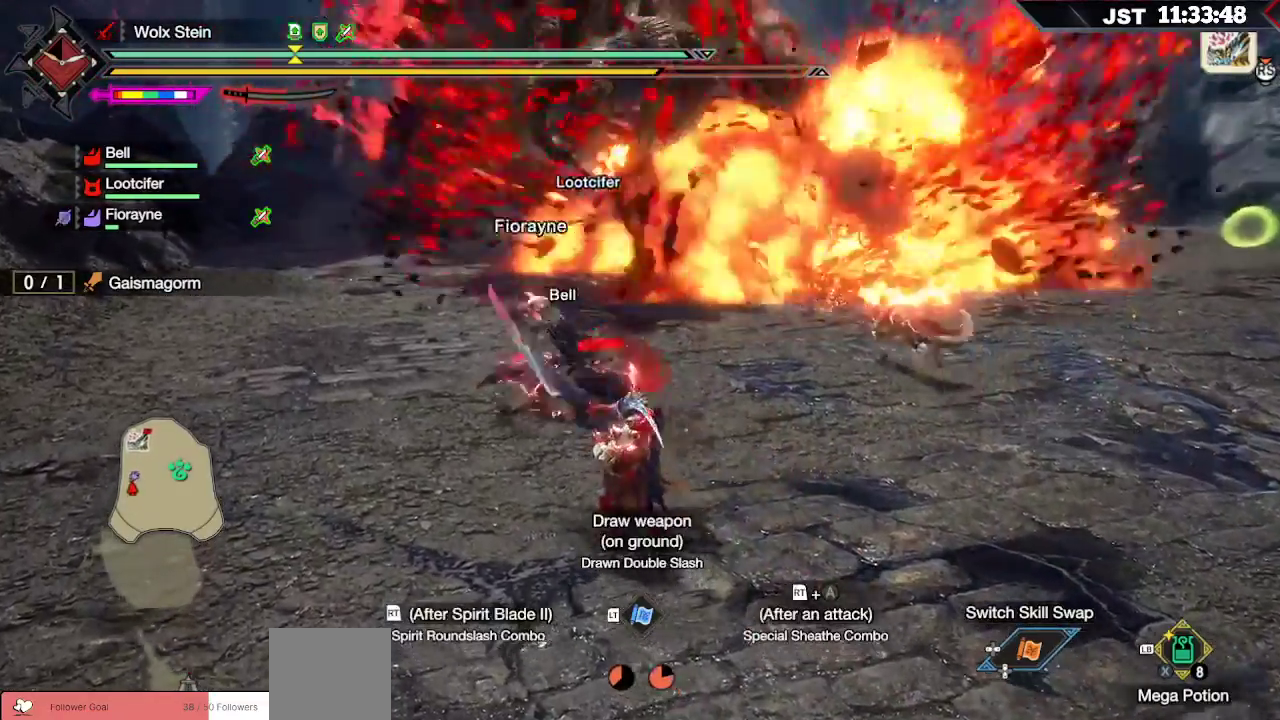
{"buttons": [], "left_stick": "up-left", "right_stick": "center", "events": []}
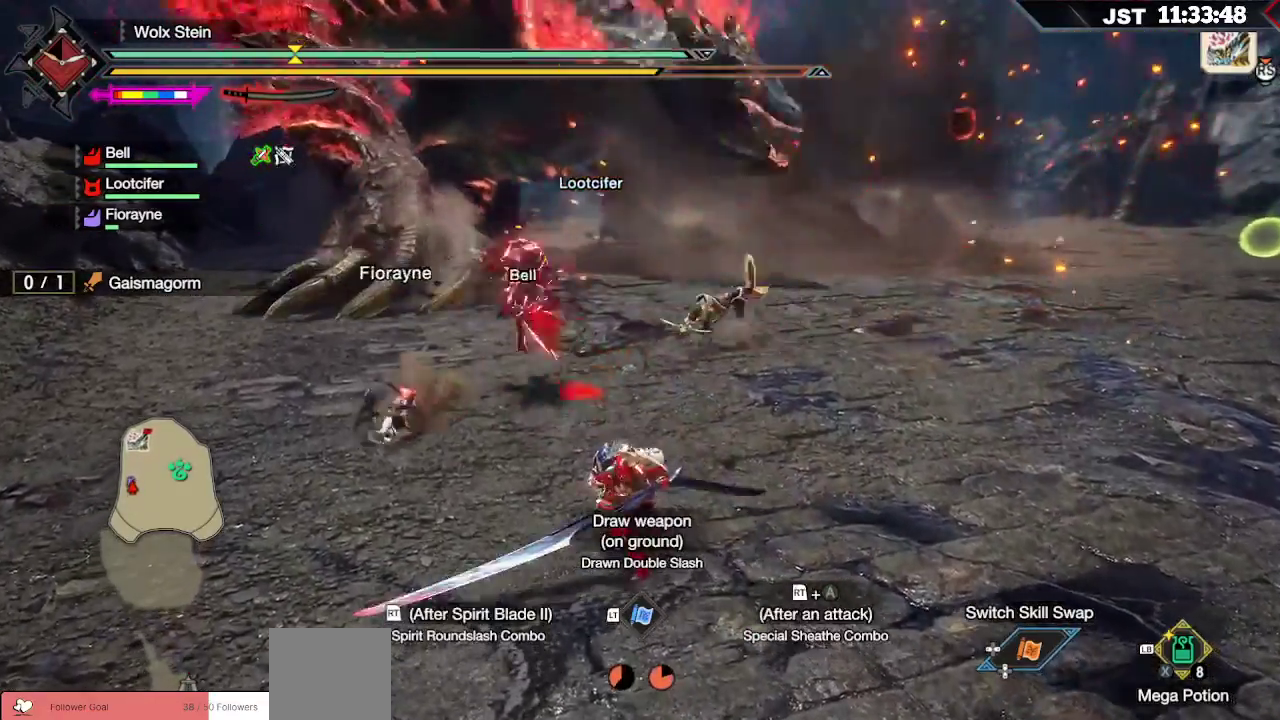
{"buttons": [], "left_stick": "up-left", "right_stick": "center", "events": [[150, "B", "down"], [317, "B", "up"]]}
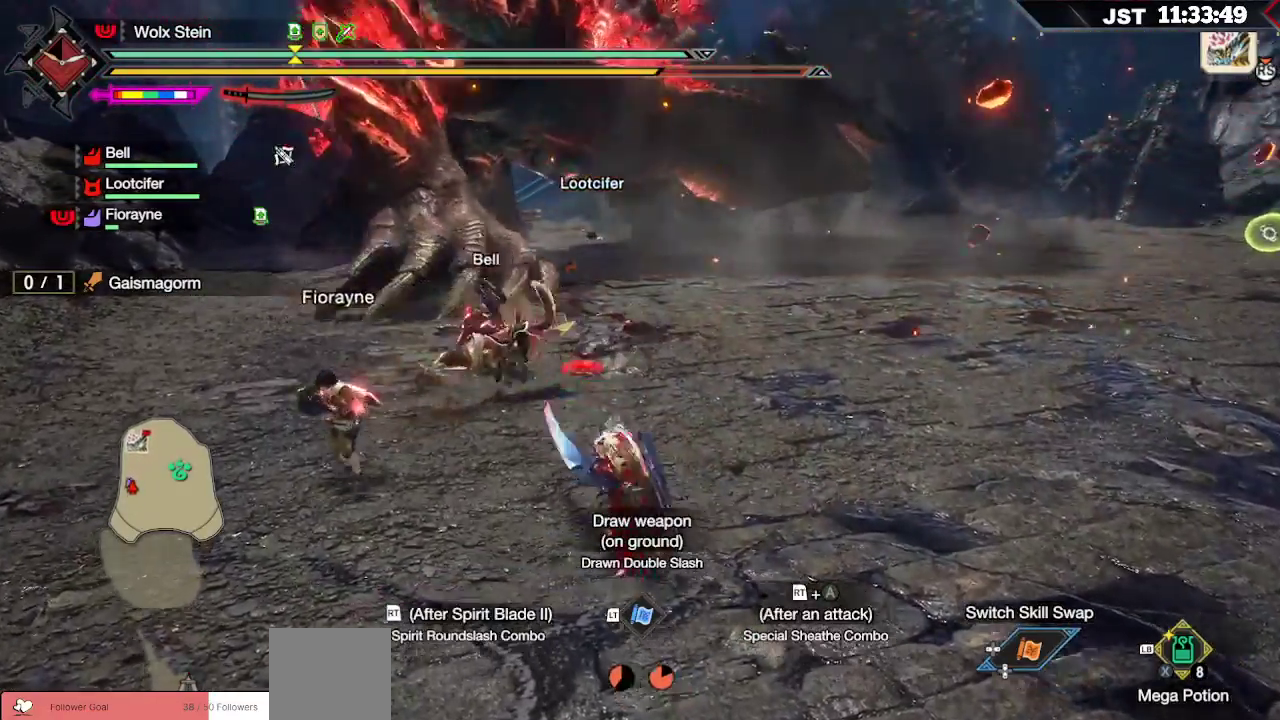
{"buttons": [], "left_stick": "up-left", "right_stick": "center", "events": [[283, "A", "down"], [450, "A", "up"]]}
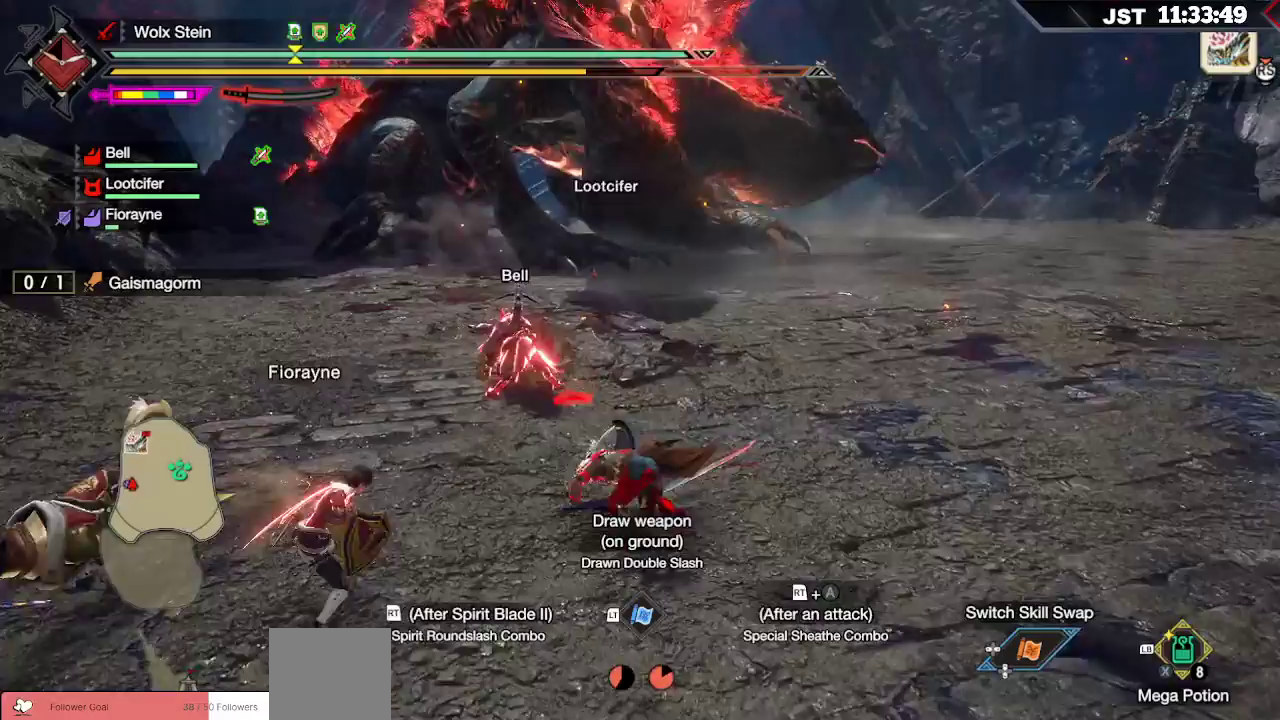
{"buttons": [], "left_stick": "up-left", "right_stick": "center", "events": []}
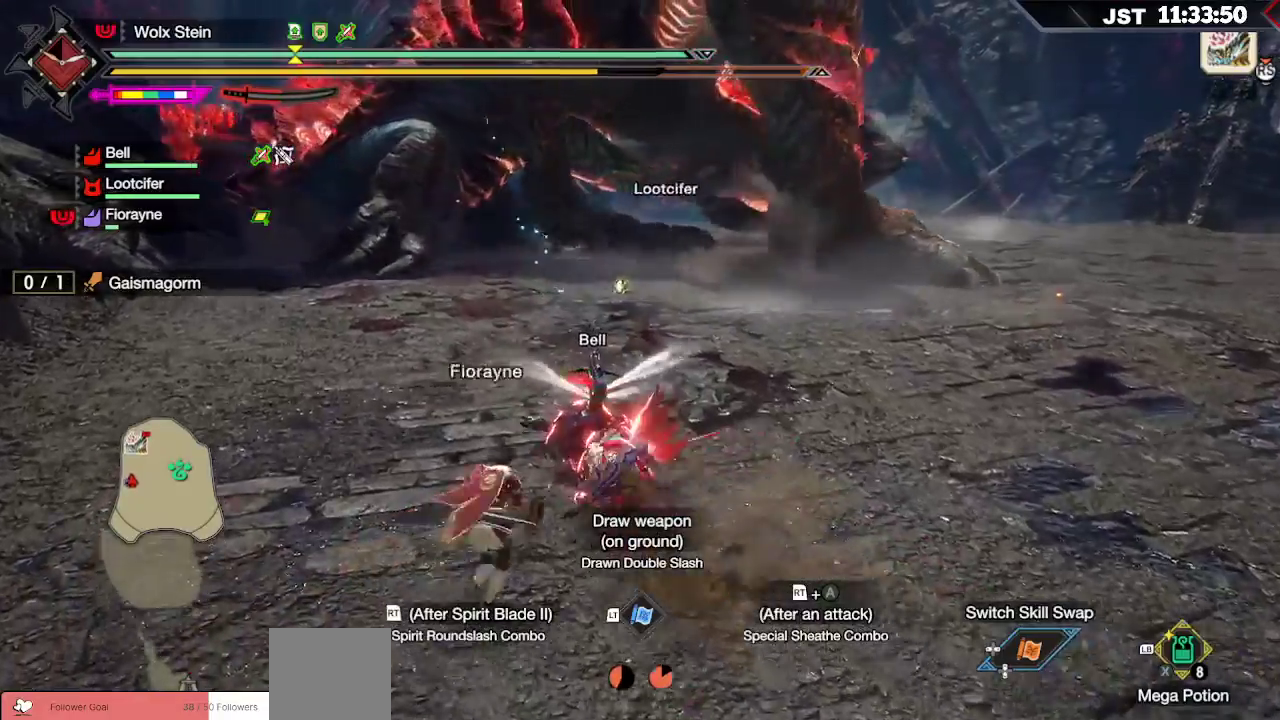
{"buttons": [], "left_stick": "up-left", "right_stick": "center", "events": []}
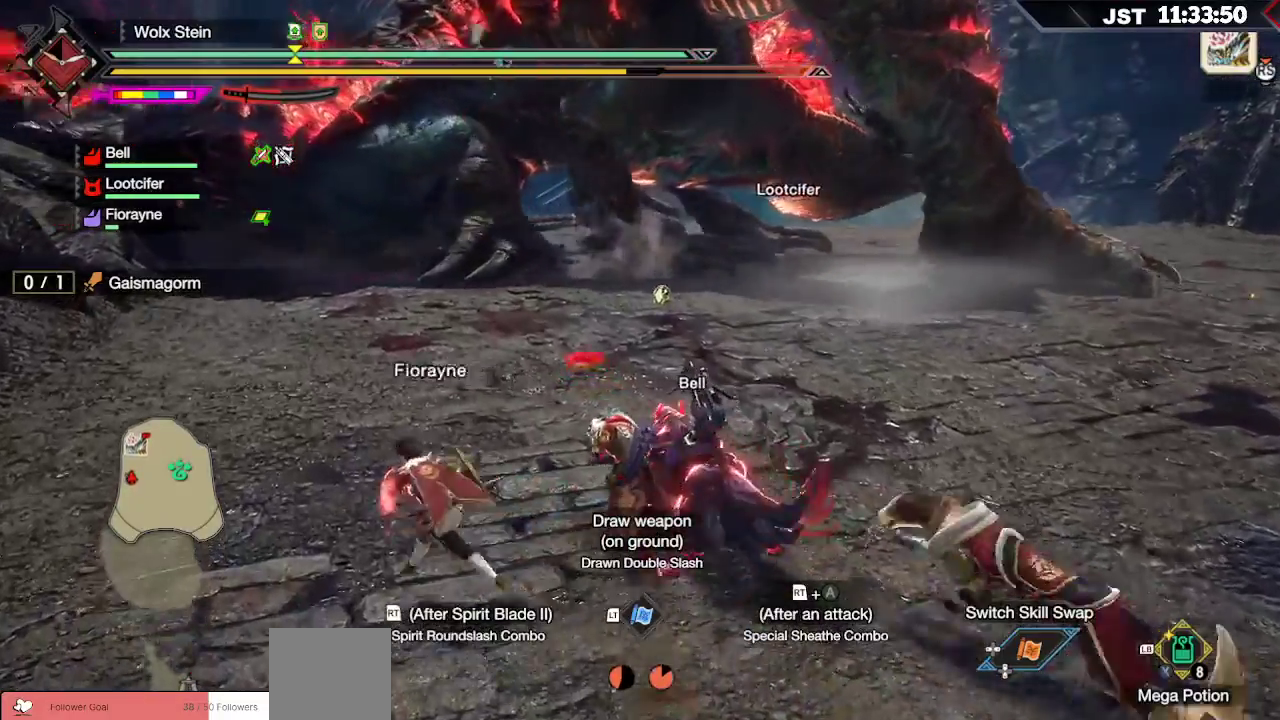
{"buttons": [], "left_stick": "up-left", "right_stick": "center", "events": []}
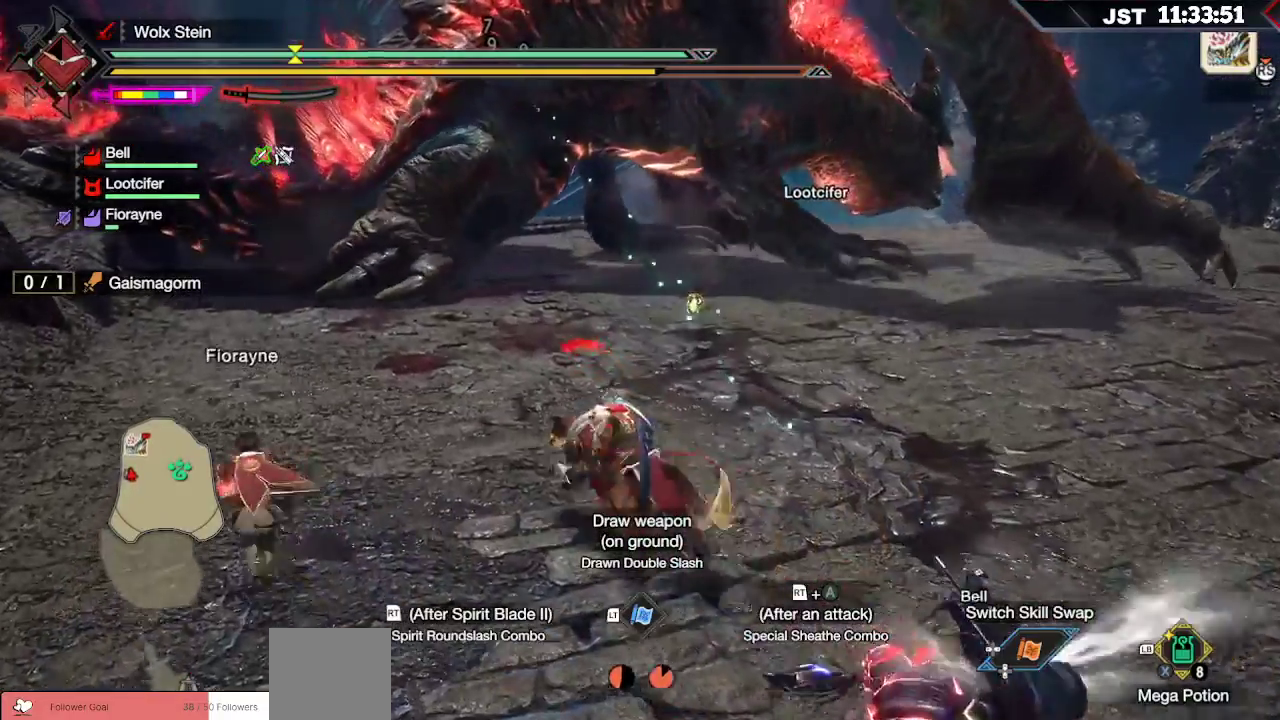
{"buttons": [], "left_stick": "up-left", "right_stick": "center", "events": [[83, "A", "down"], [217, "A", "up"]]}
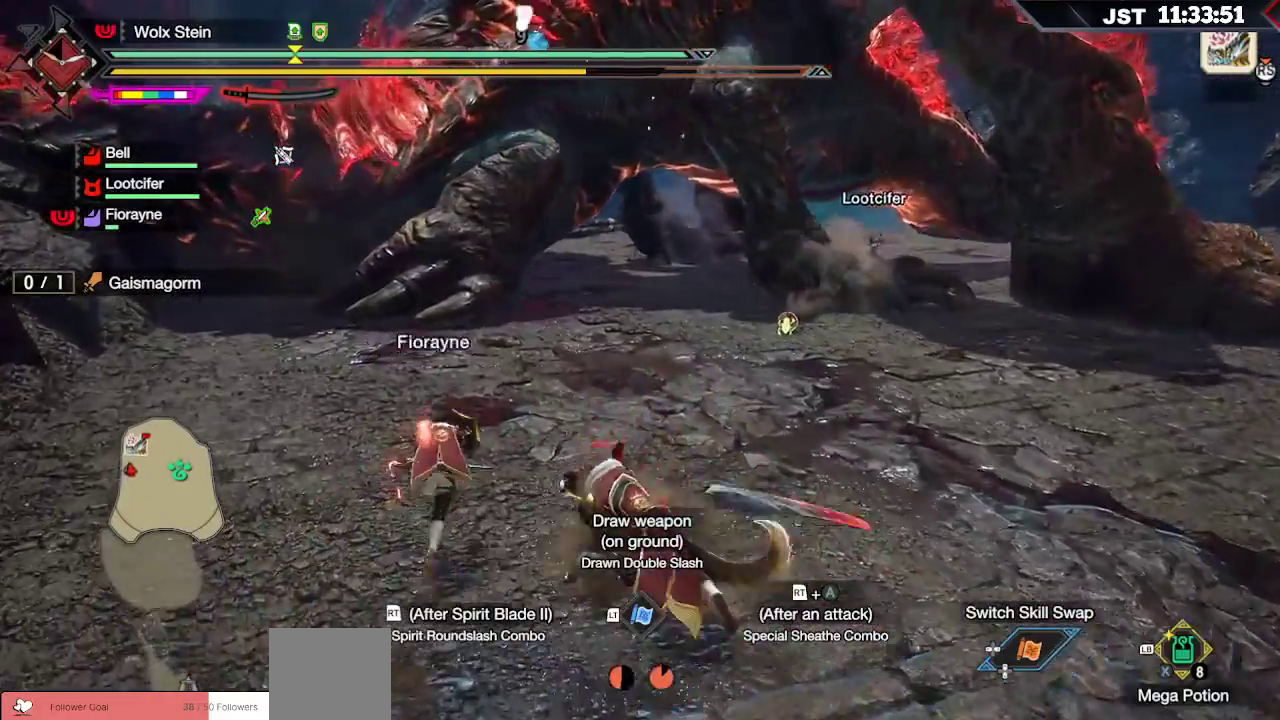
{"buttons": ["A"], "left_stick": "up-left", "right_stick": "center", "events": [[383, "A", "down"]]}
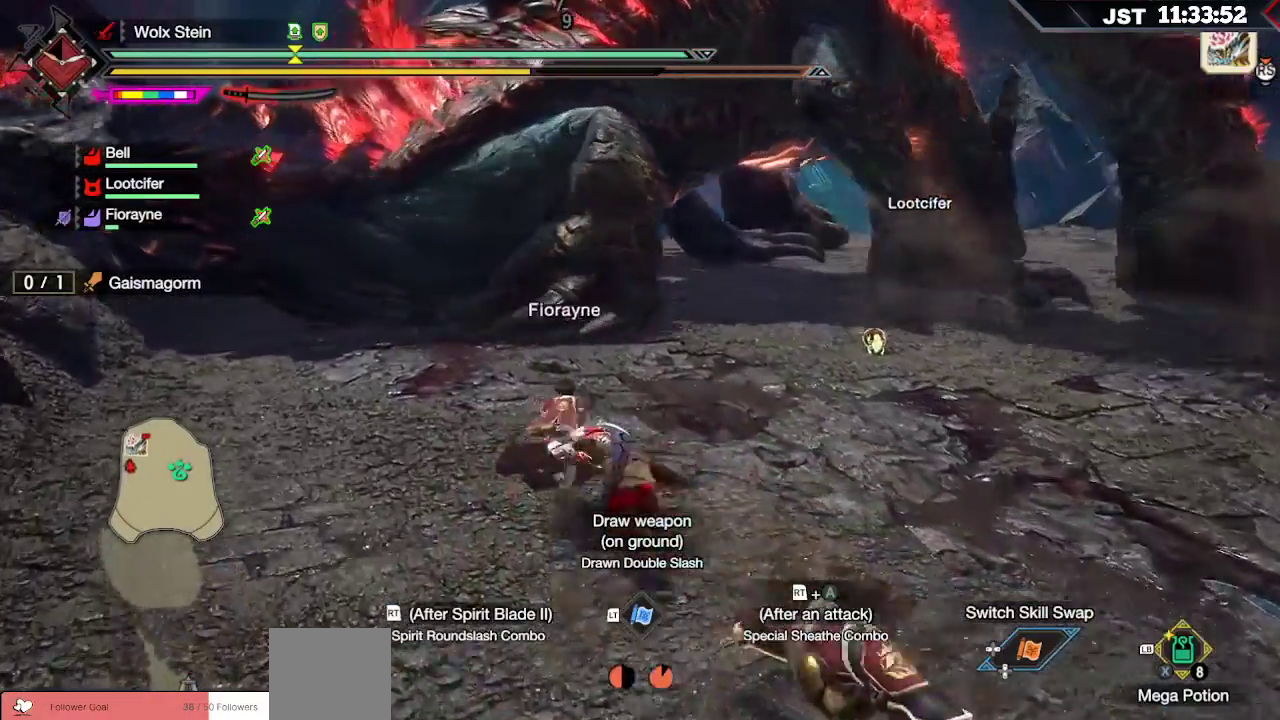
{"buttons": [], "left_stick": "up-left", "right_stick": "center", "events": [[33, "A", "up"]]}
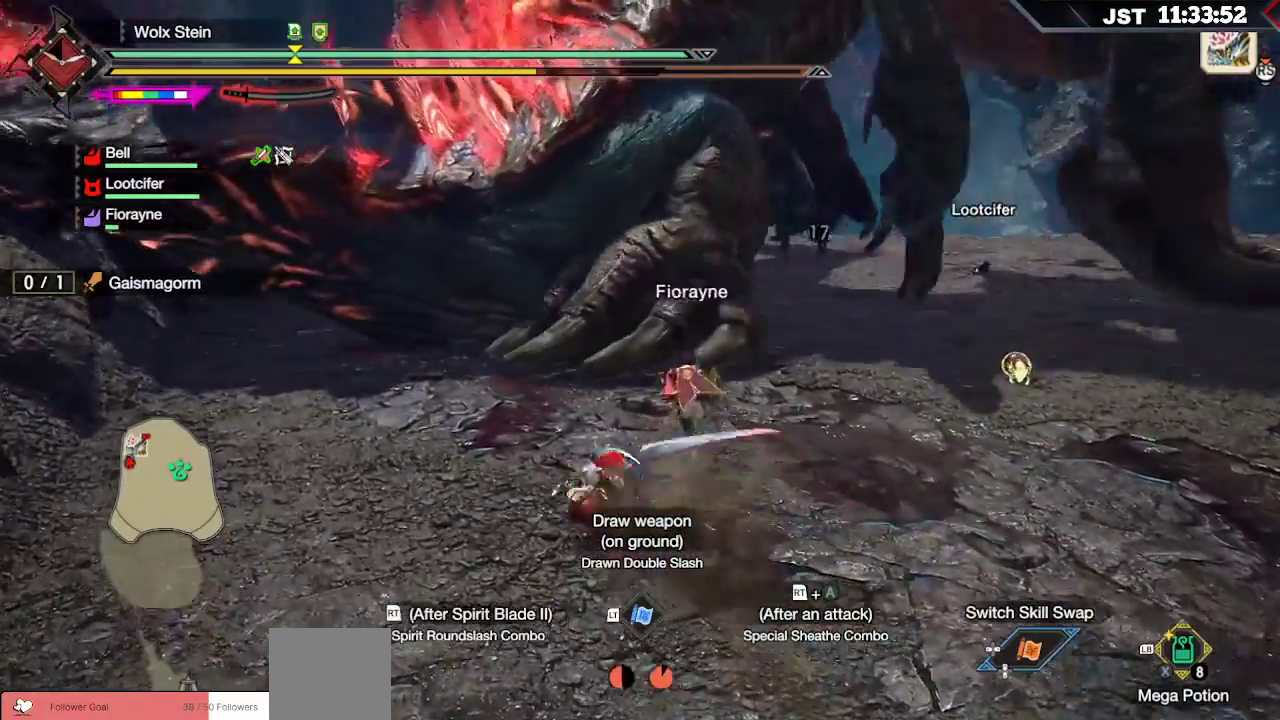
{"buttons": ["A"], "left_stick": "up-left", "right_stick": "center", "events": [[400, "A", "down"]]}
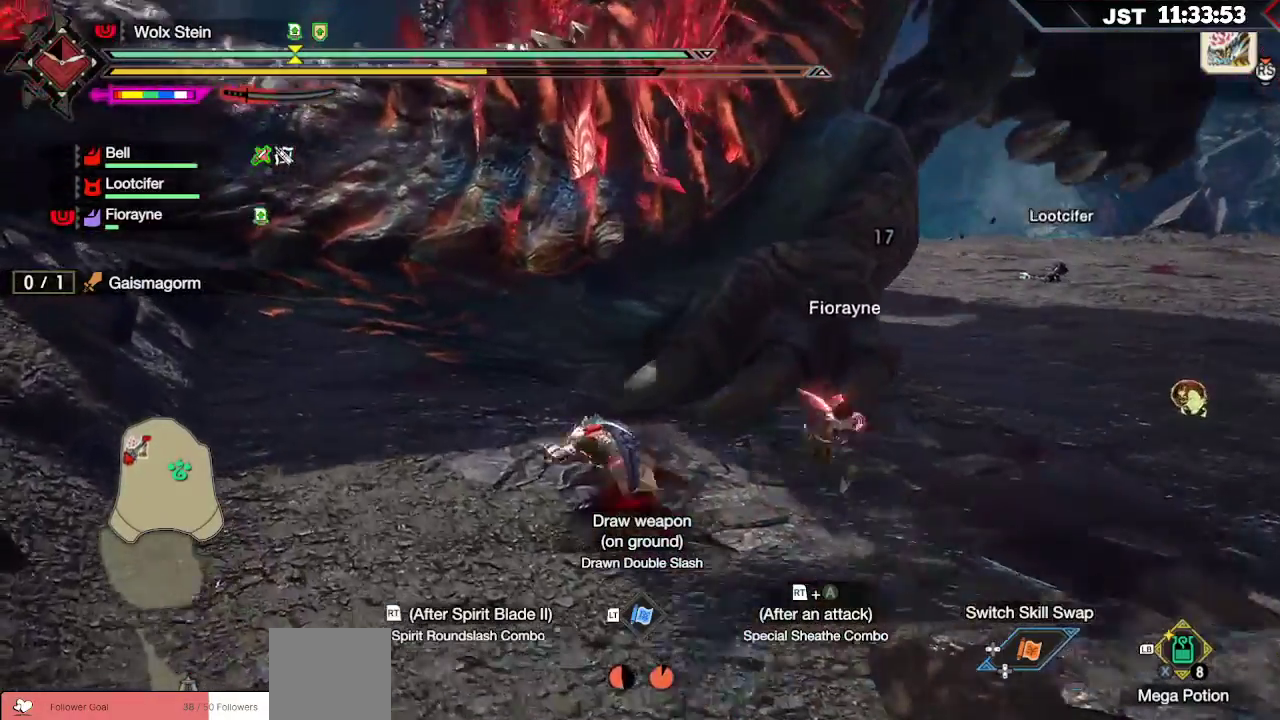
{"buttons": [], "left_stick": "up-left", "right_stick": "center", "events": [[17, "A", "up"]]}
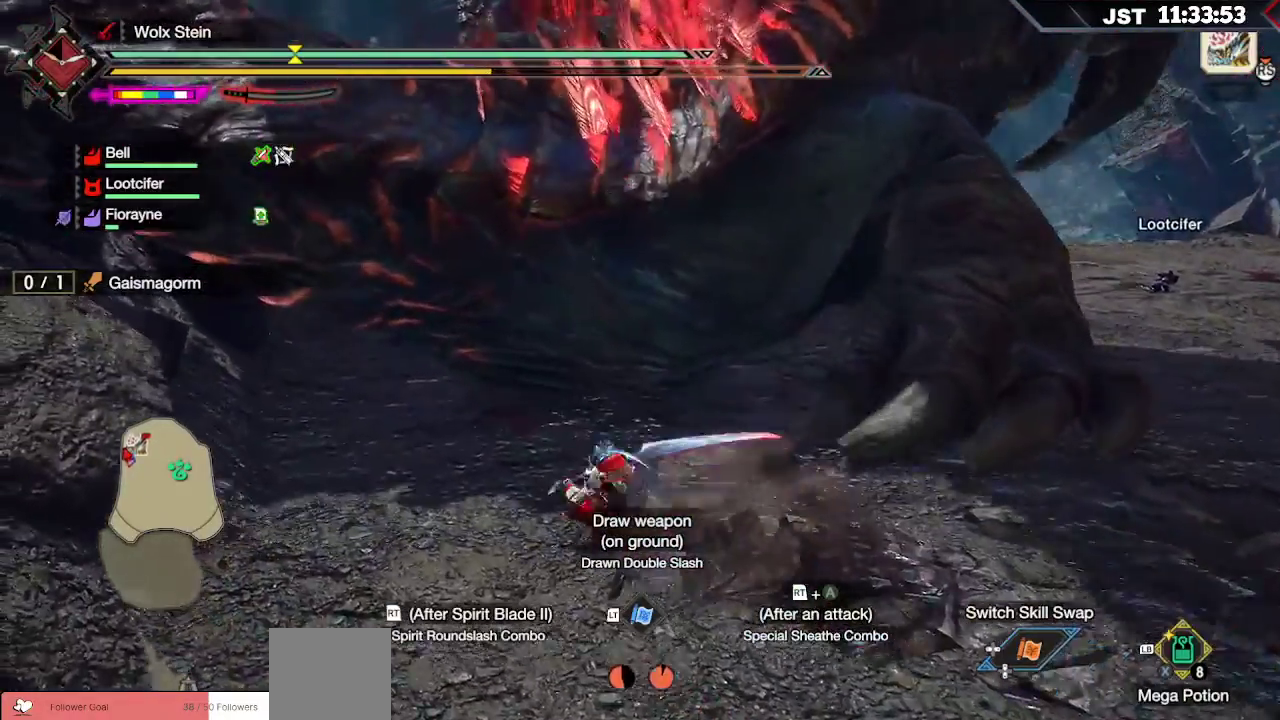
{"buttons": [], "left_stick": "up-left", "right_stick": "center", "events": []}
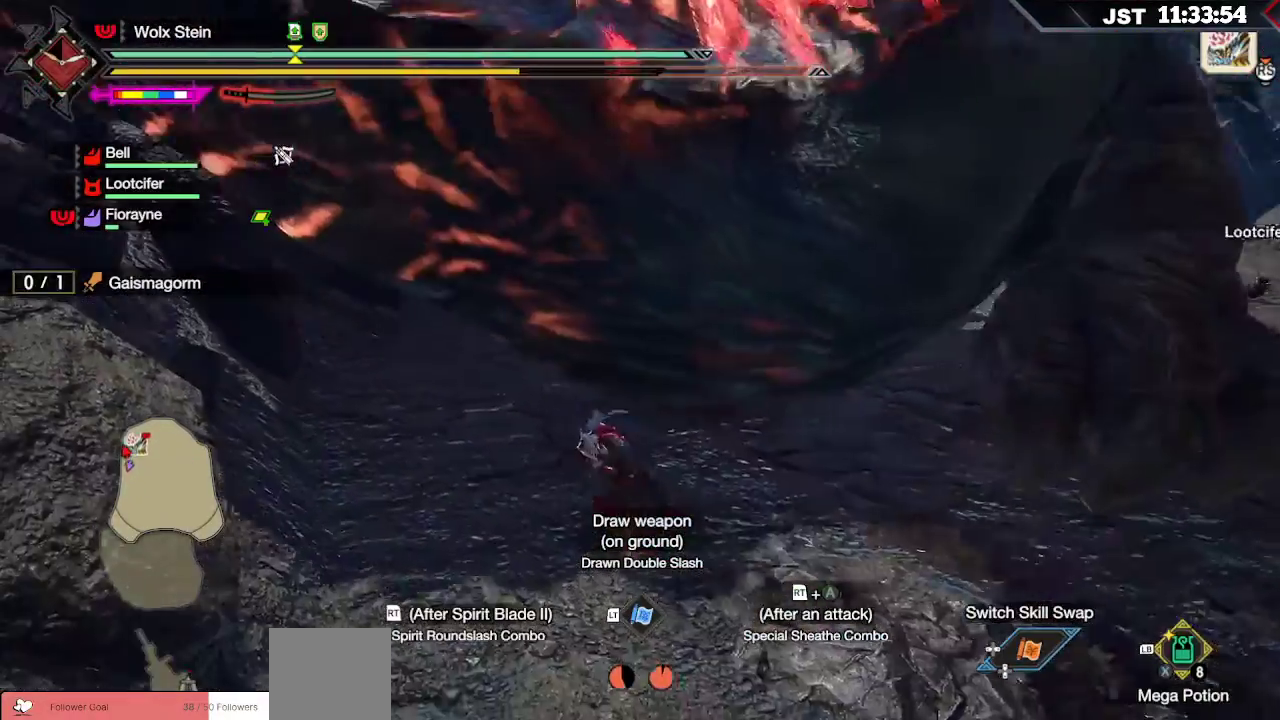
{"buttons": [], "left_stick": "up-right", "right_stick": "center", "events": [[217, "B", "down"], [300, "left_stick", "up"], [333, "B", "up"], [467, "left_stick", "up-right"]]}
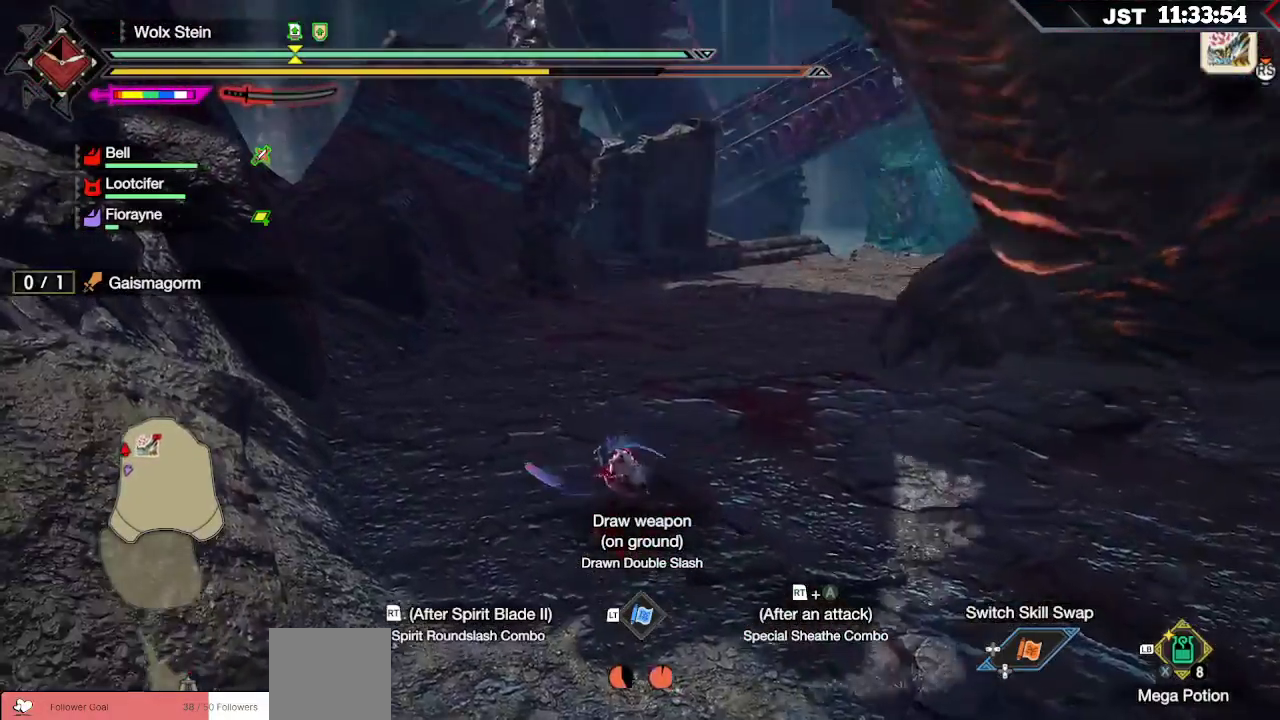
{"buttons": ["A", "R2"], "left_stick": "up-right", "right_stick": "center", "events": [[417, "R2", "down"], [433, "A", "down"]]}
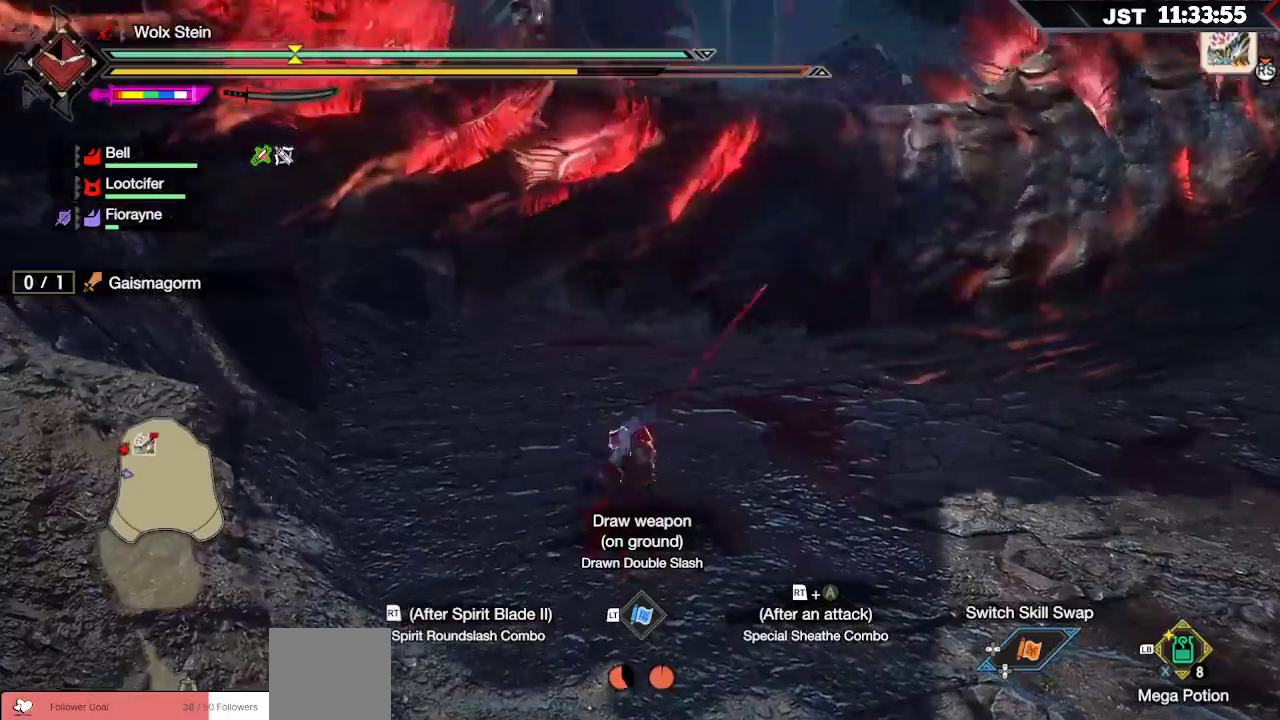
{"buttons": [], "left_stick": "right", "right_stick": "center", "events": [[83, "A", "up"], [100, "R2", "up"], [317, "left_stick", "right"], [350, "Y", "down"], [433, "Y", "up"]]}
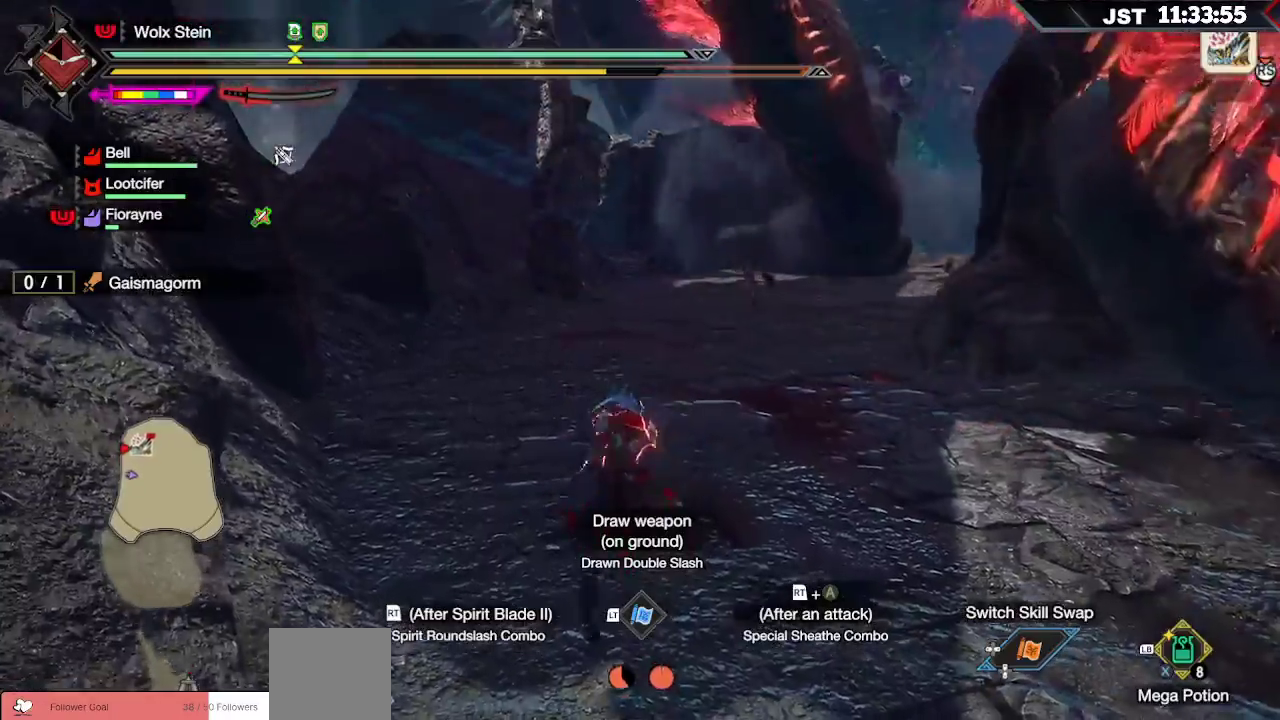
{"buttons": [], "left_stick": "right", "right_stick": "center", "events": [[17, "Y", "down"], [83, "Y", "up"], [167, "Y", "down"], [283, "Y", "up"]]}
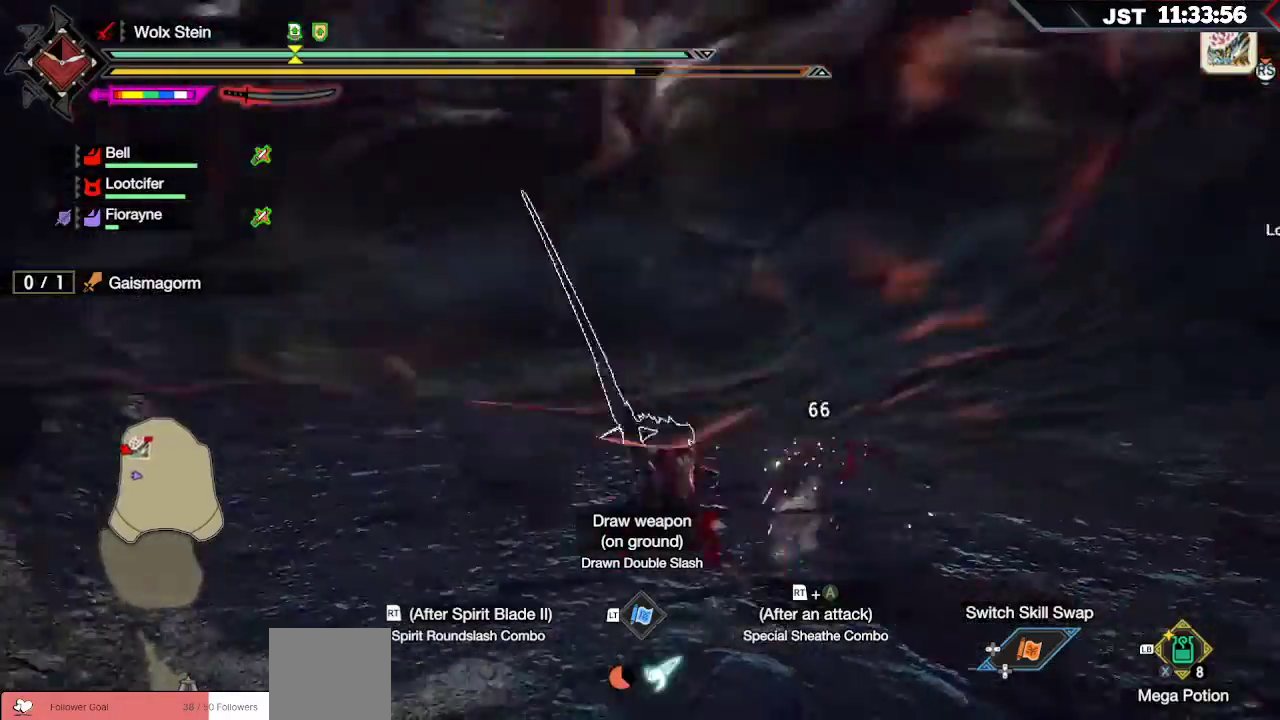
{"buttons": [], "left_stick": "right", "right_stick": "center", "events": [[183, "left_stick", "up-right"], [267, "B", "down"], [283, "Y", "down"], [367, "left_stick", "right"], [417, "Y", "up"], [450, "B", "up"]]}